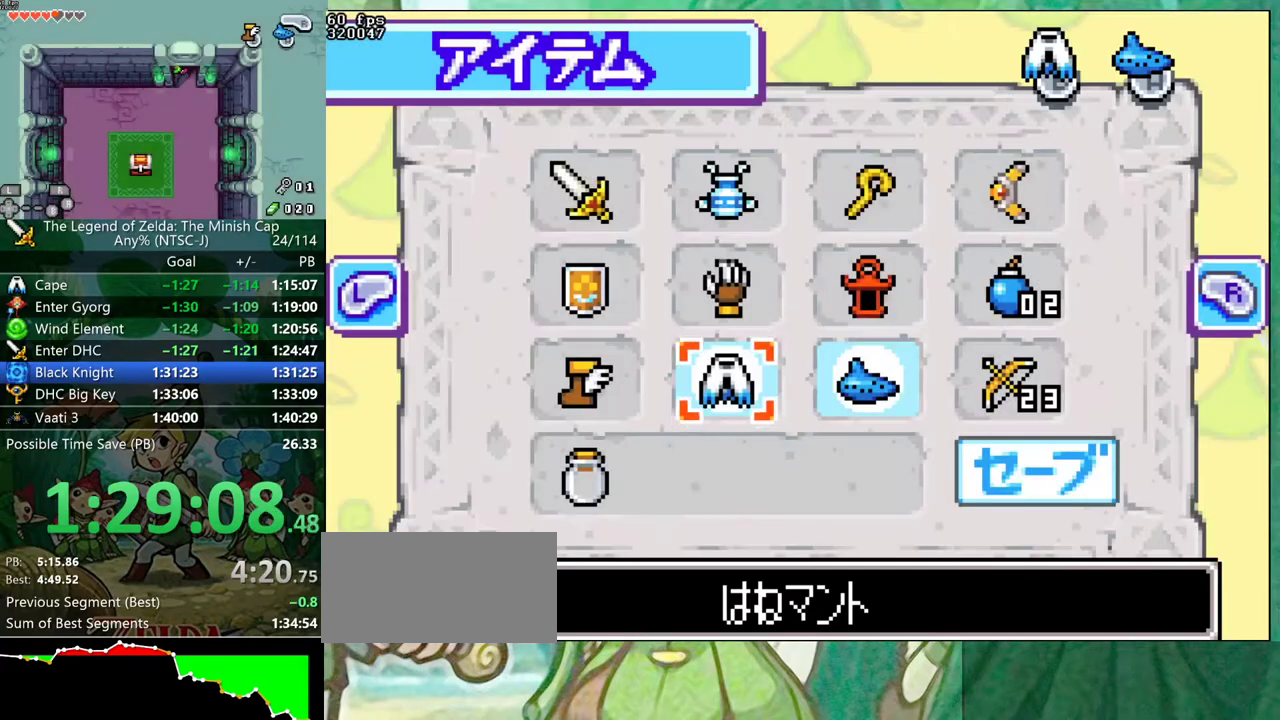
Gameplay with a controller (Nintendo layout); each line is a JSON object with the inputs held at the frame after it. "events" lists button and stick changes between this image and that frame as [ms after this image, input, new state], when the widget could be followed in between. Not read: L3 R3 START.
{"buttons": ["B"], "events": [[50, "DPAD_RIGHT", "down"], [167, "DPAD_UP", "down"], [183, "DPAD_RIGHT", "up"], [283, "DPAD_UP", "up"], [317, "DPAD_RIGHT", "down"], [417, "DPAD_RIGHT", "up"], [483, "B", "down"]]}
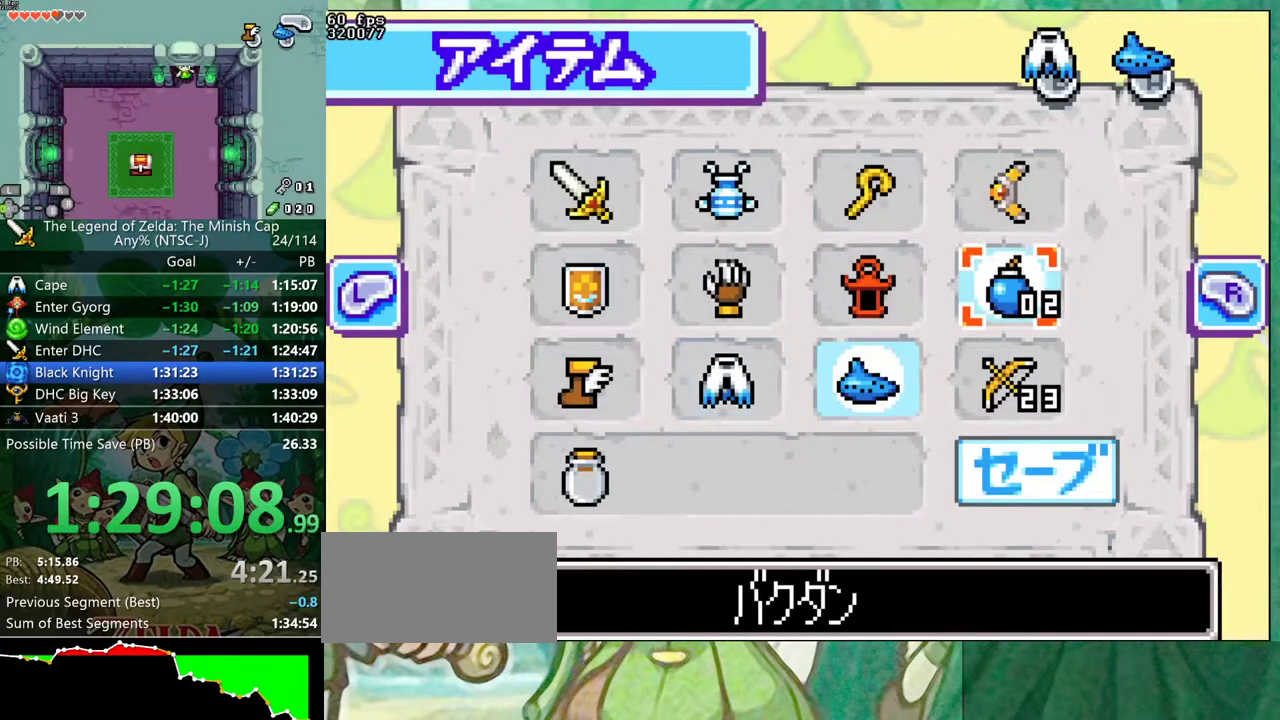
{"buttons": [], "events": [[50, "B", "up"], [117, "DPAD_RIGHT", "down"], [233, "DPAD_UP", "down"], [250, "DPAD_RIGHT", "up"], [300, "DPAD_UP", "up"]]}
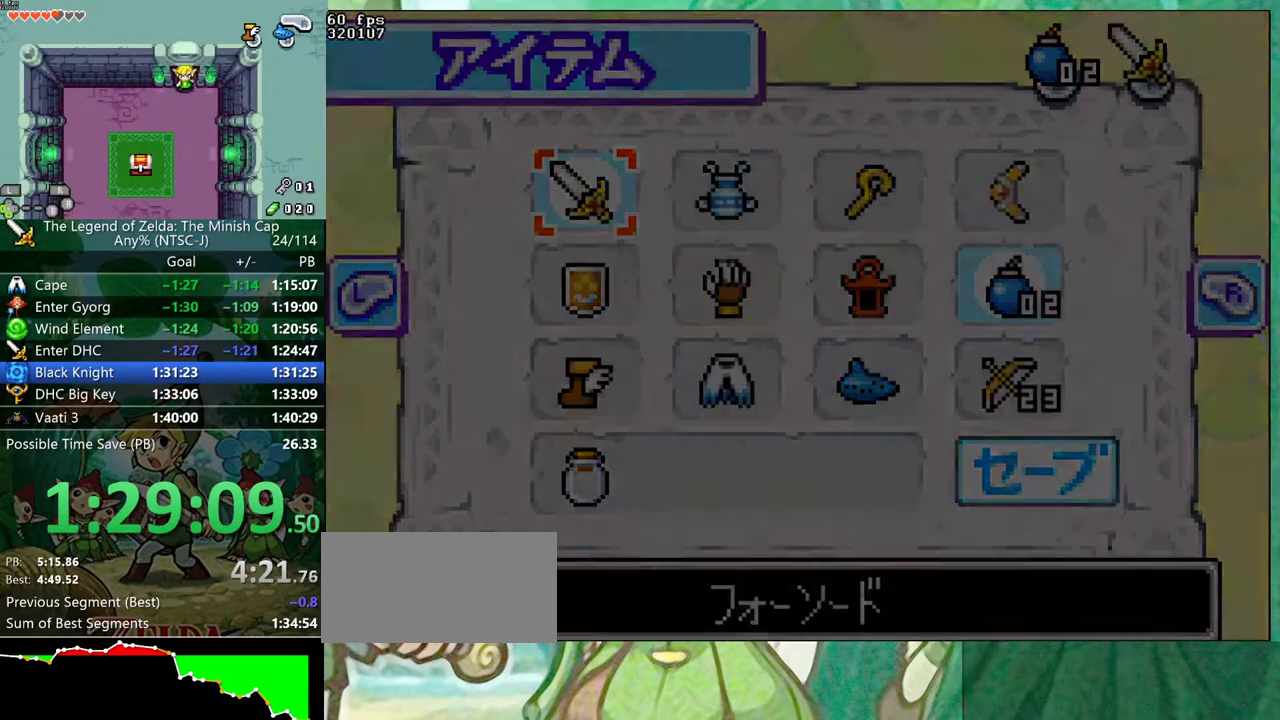
{"buttons": ["DPAD_RIGHT"], "events": [[17, "DPAD_RIGHT", "down"], [100, "DPAD_DOWN", "down"], [333, "DPAD_DOWN", "up"]]}
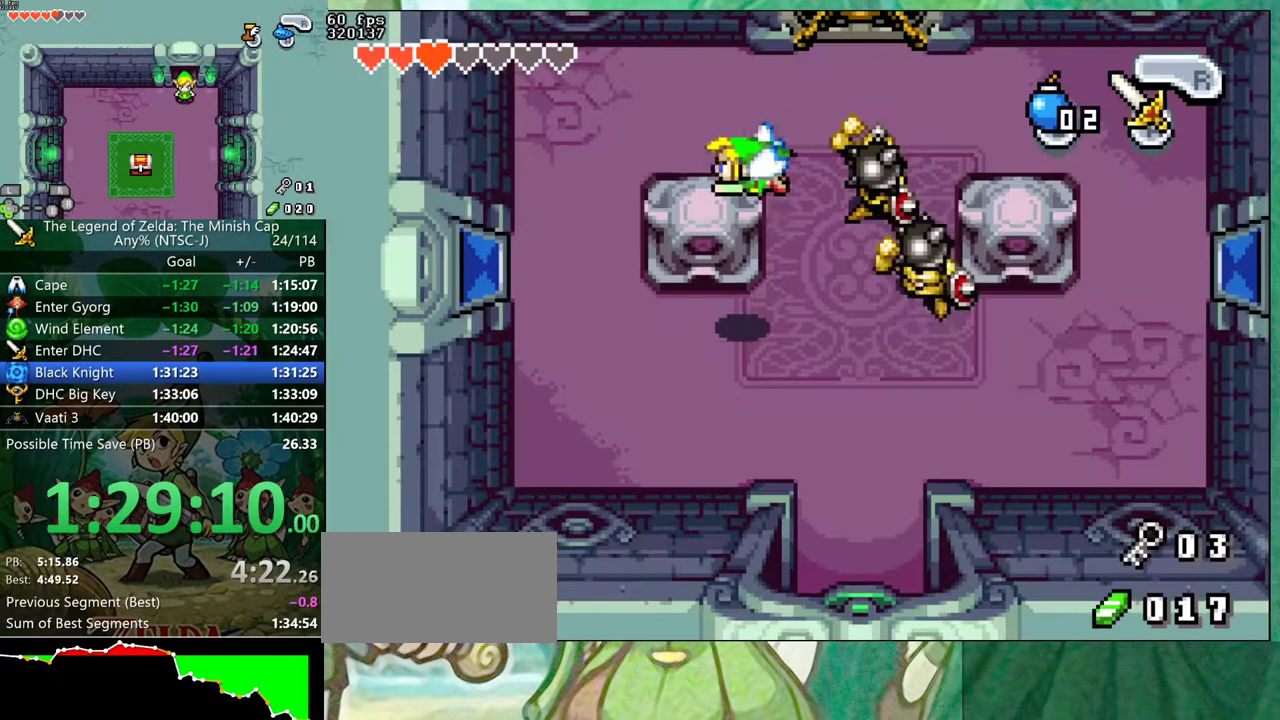
{"buttons": ["DPAD_RIGHT"], "events": []}
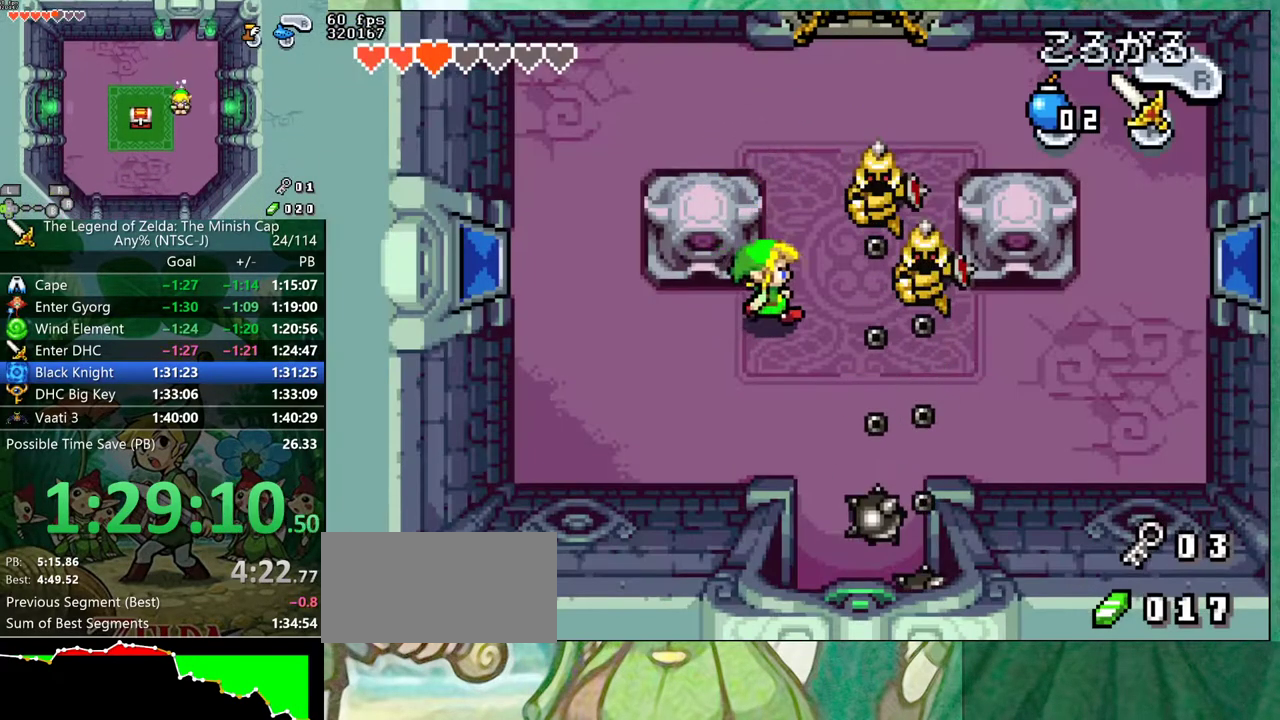
{"buttons": ["DPAD_UP", "DPAD_RIGHT"], "events": [[17, "DPAD_UP", "down"]]}
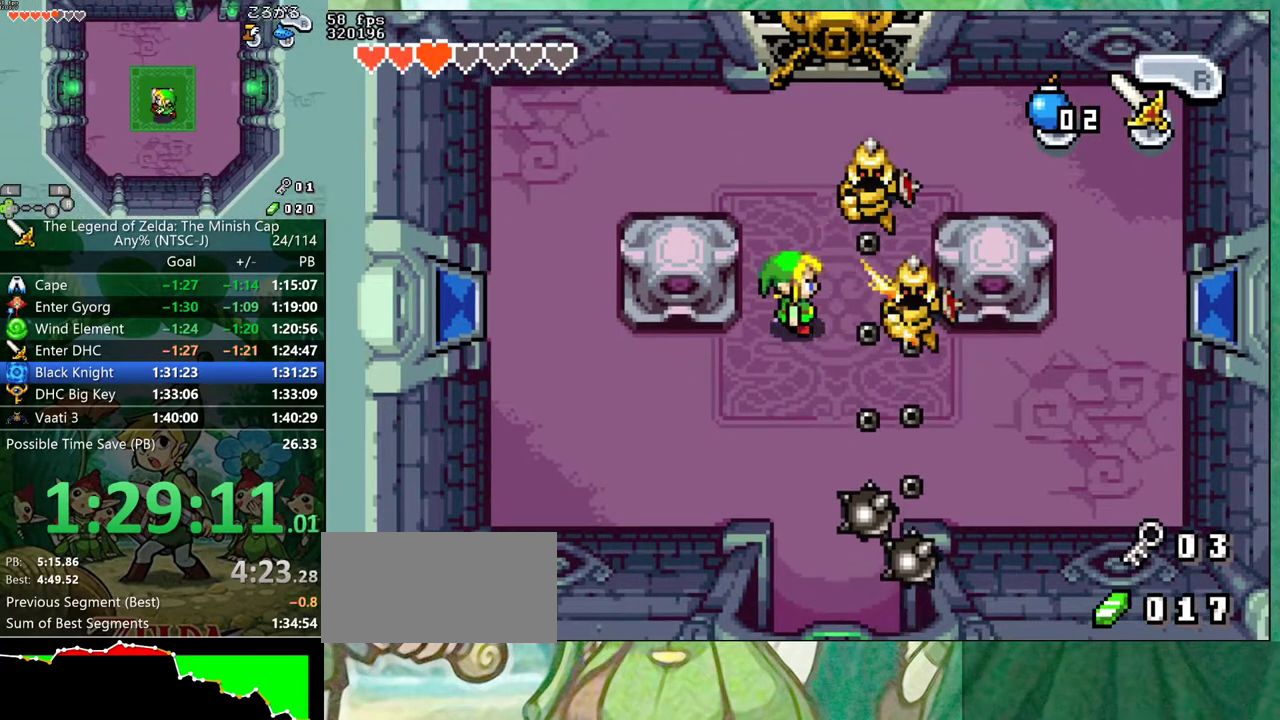
{"buttons": ["DPAD_RIGHT"], "events": [[467, "DPAD_UP", "up"]]}
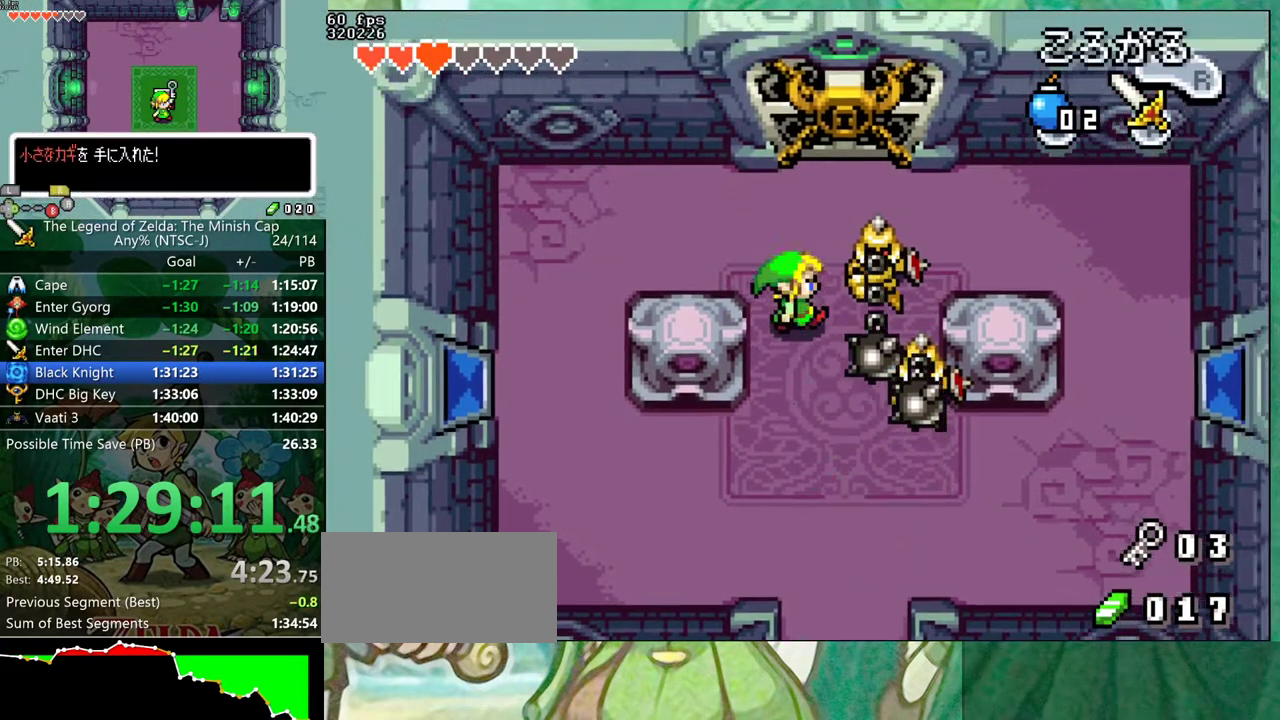
{"buttons": ["DPAD_DOWN", "DPAD_RIGHT"], "events": [[233, "DPAD_DOWN", "down"]]}
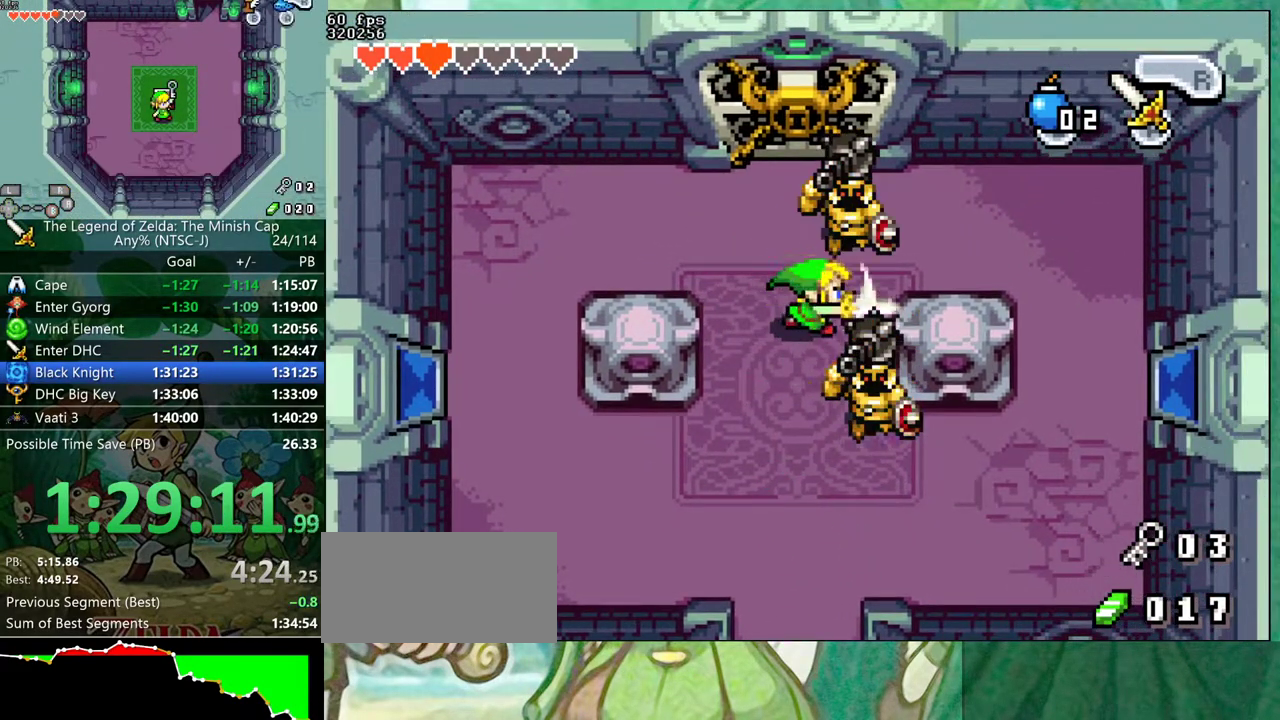
{"buttons": ["DPAD_RIGHT"], "events": [[417, "DPAD_DOWN", "up"]]}
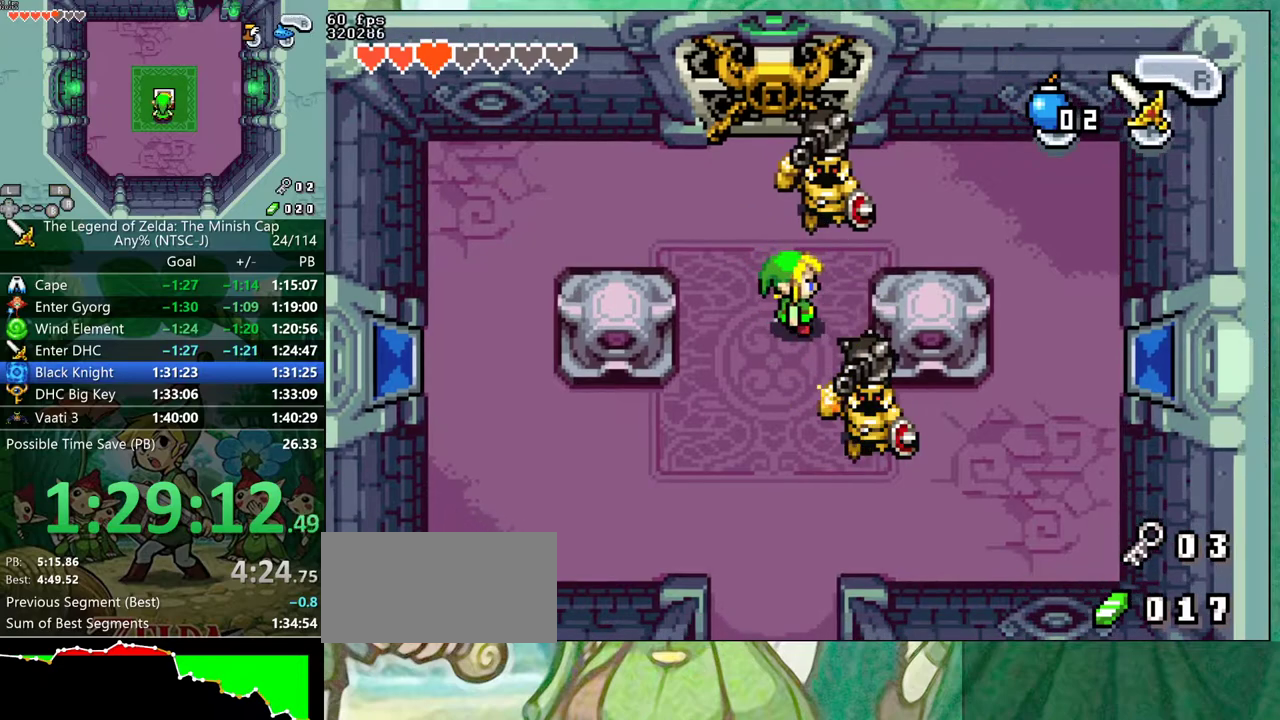
{"buttons": ["A", "DPAD_UP"]}
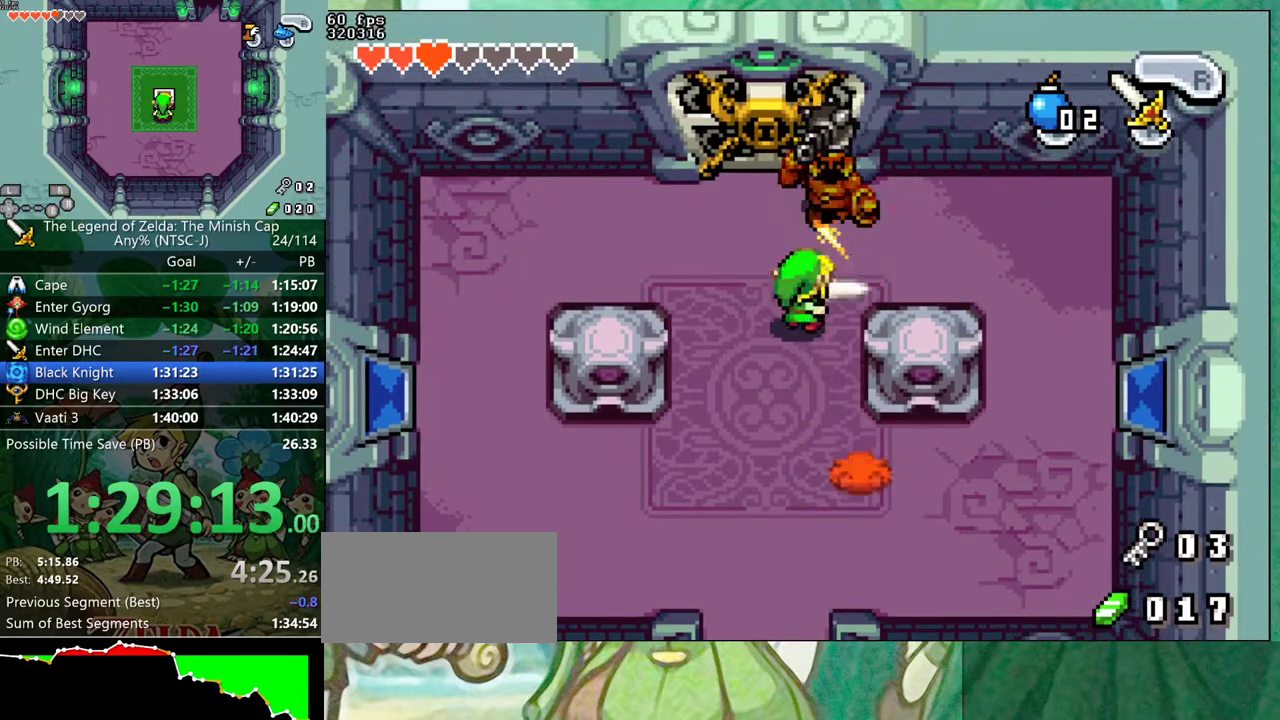
{"buttons": ["DPAD_LEFT"]}
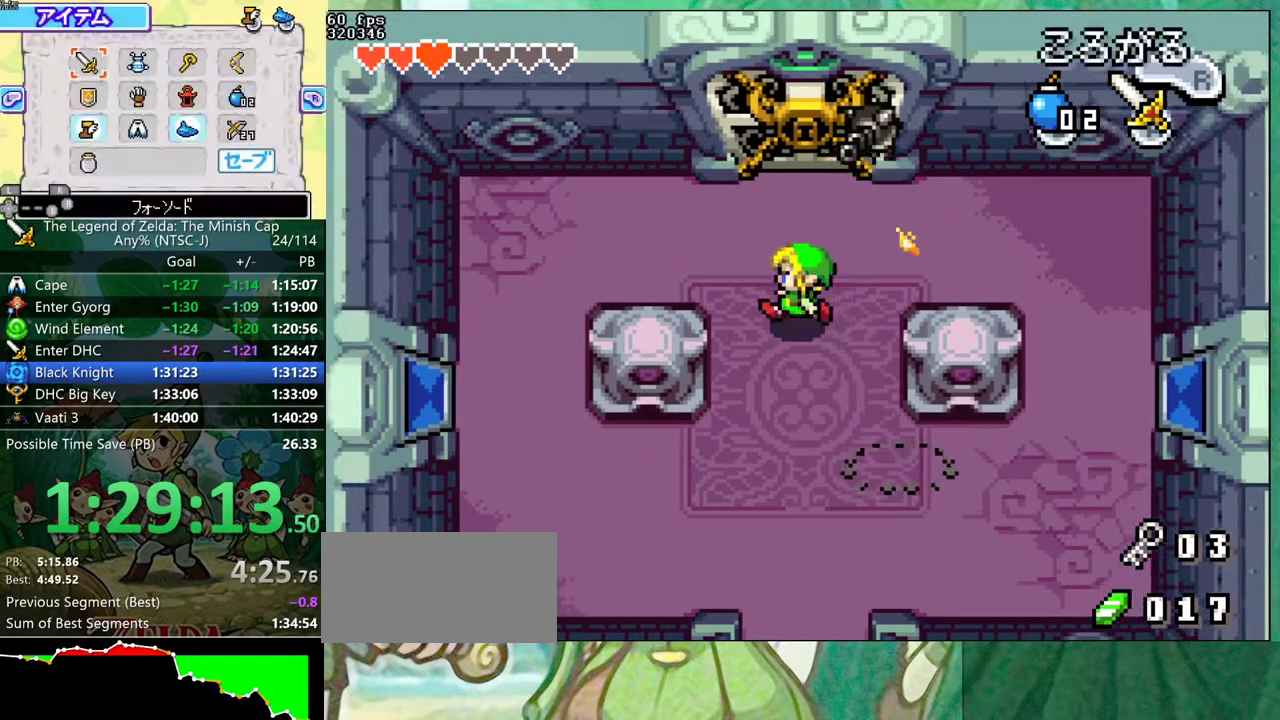
{"buttons": ["DPAD_LEFT"], "events": [[50, "R1", "down"], [250, "R1", "up"], [417, "R1", "down"], [500, "R1", "up"]]}
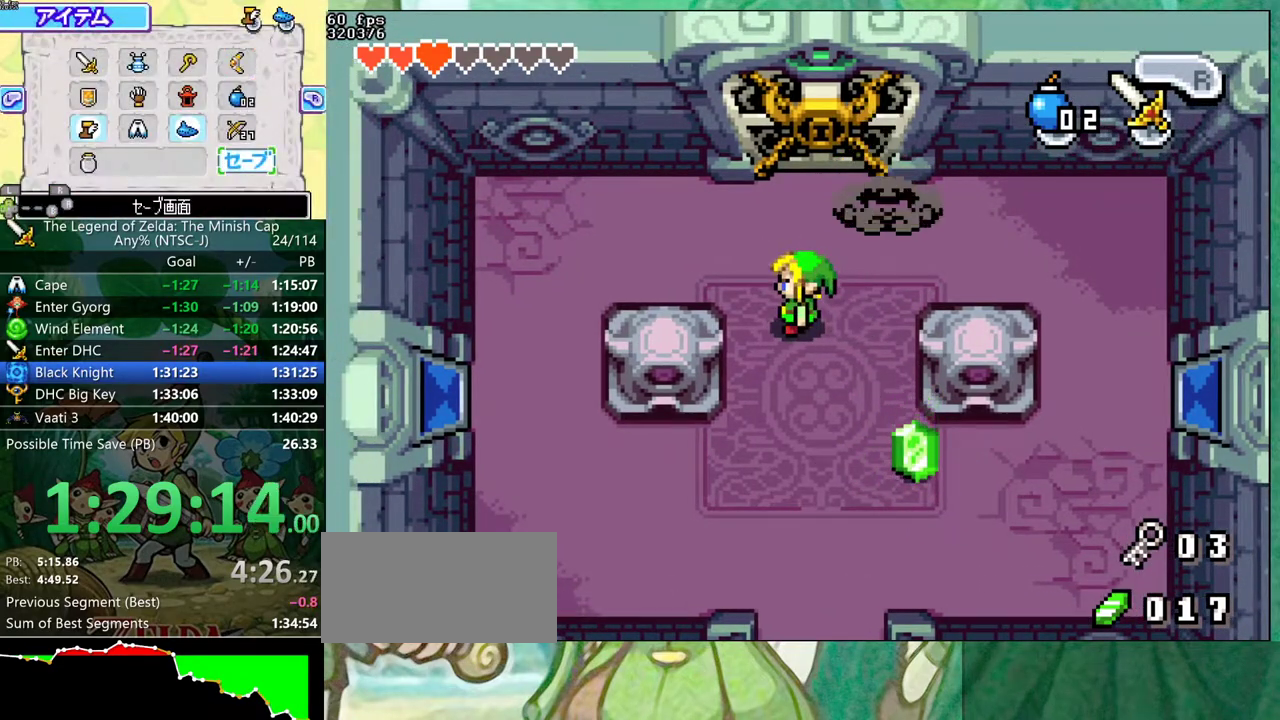
{"buttons": ["DPAD_LEFT"], "events": []}
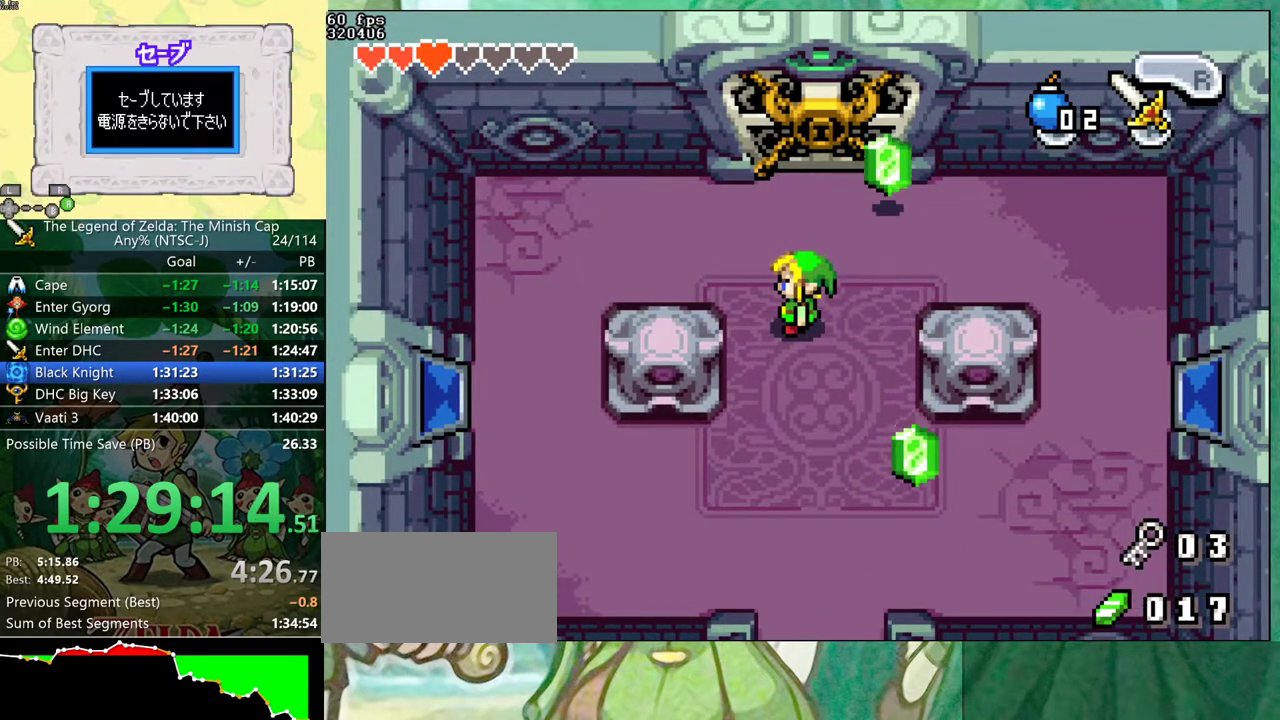
{"buttons": ["DPAD_LEFT"], "events": []}
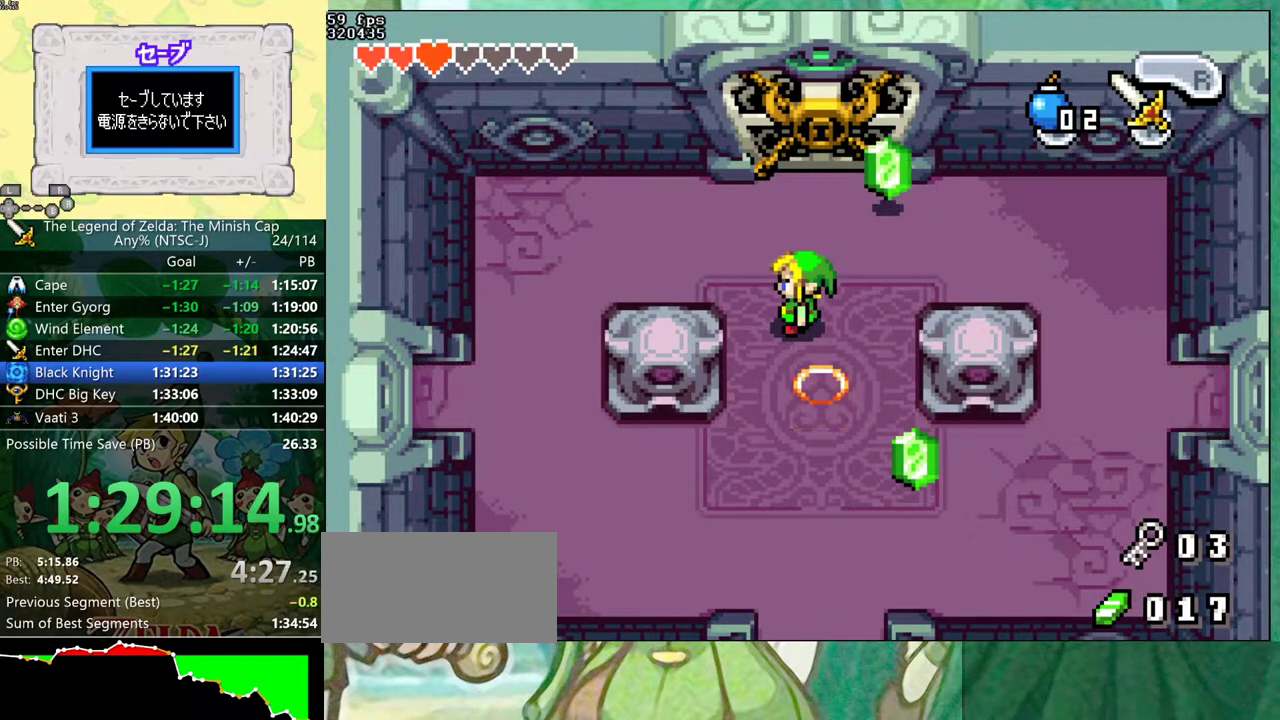
{"buttons": ["DPAD_LEFT"], "events": []}
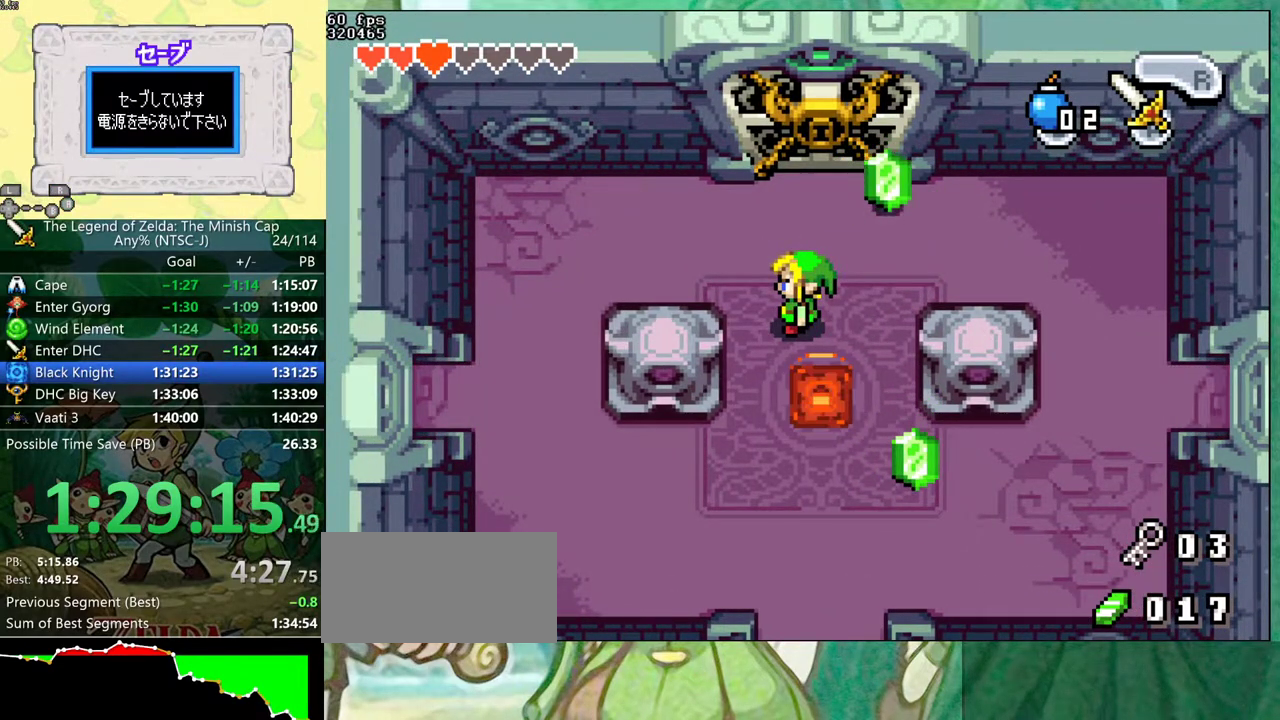
{"buttons": ["DPAD_LEFT"], "events": [[33, "DPAD_UP", "down"], [133, "DPAD_UP", "up"], [217, "R1", "down"], [350, "R1", "up"]]}
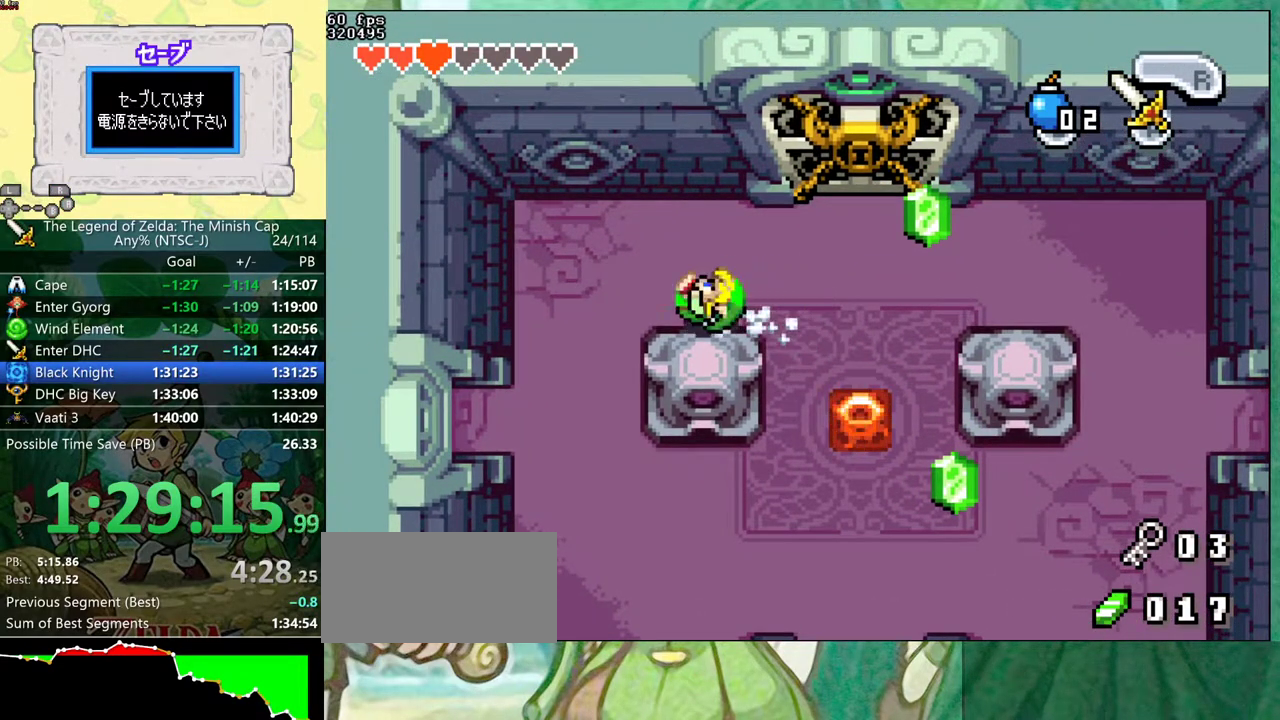
{"buttons": ["DPAD_DOWN"], "events": [[100, "DPAD_DOWN", "down"], [417, "DPAD_LEFT", "up"]]}
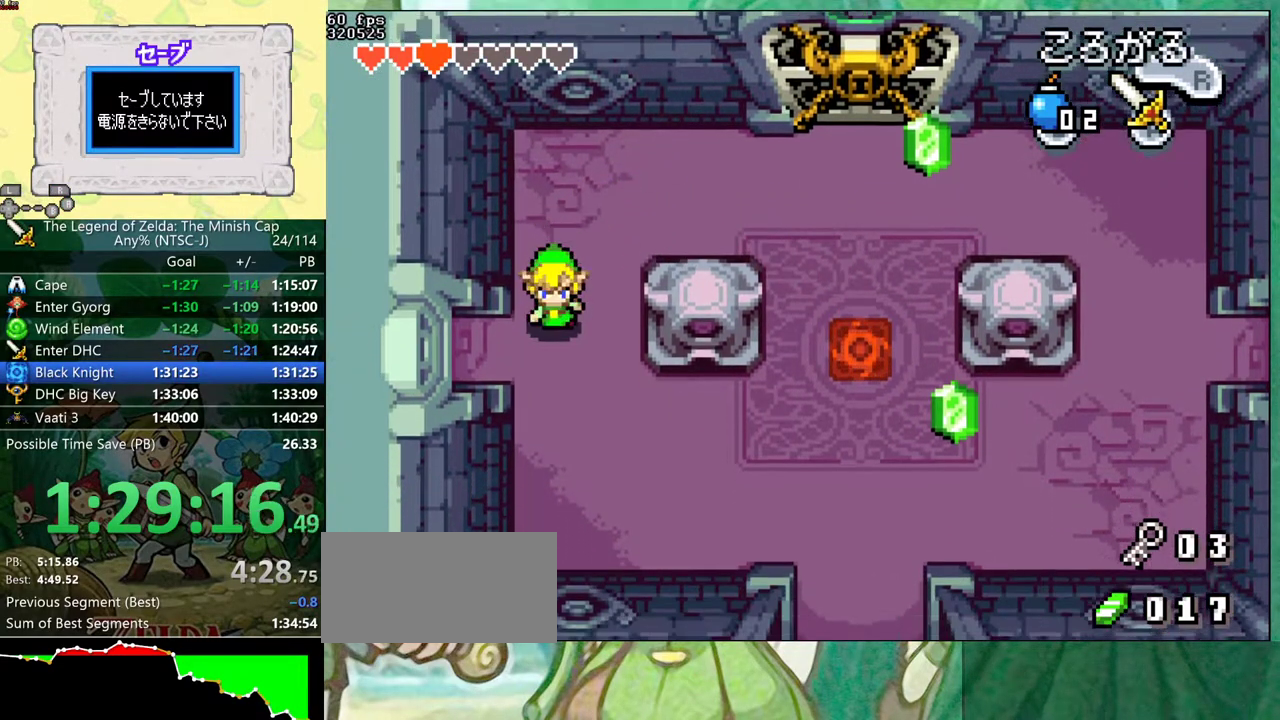
{"buttons": ["DPAD_LEFT"], "events": [[67, "DPAD_LEFT", "down"], [100, "DPAD_DOWN", "up"], [133, "R1", "down"], [200, "R1", "up"]]}
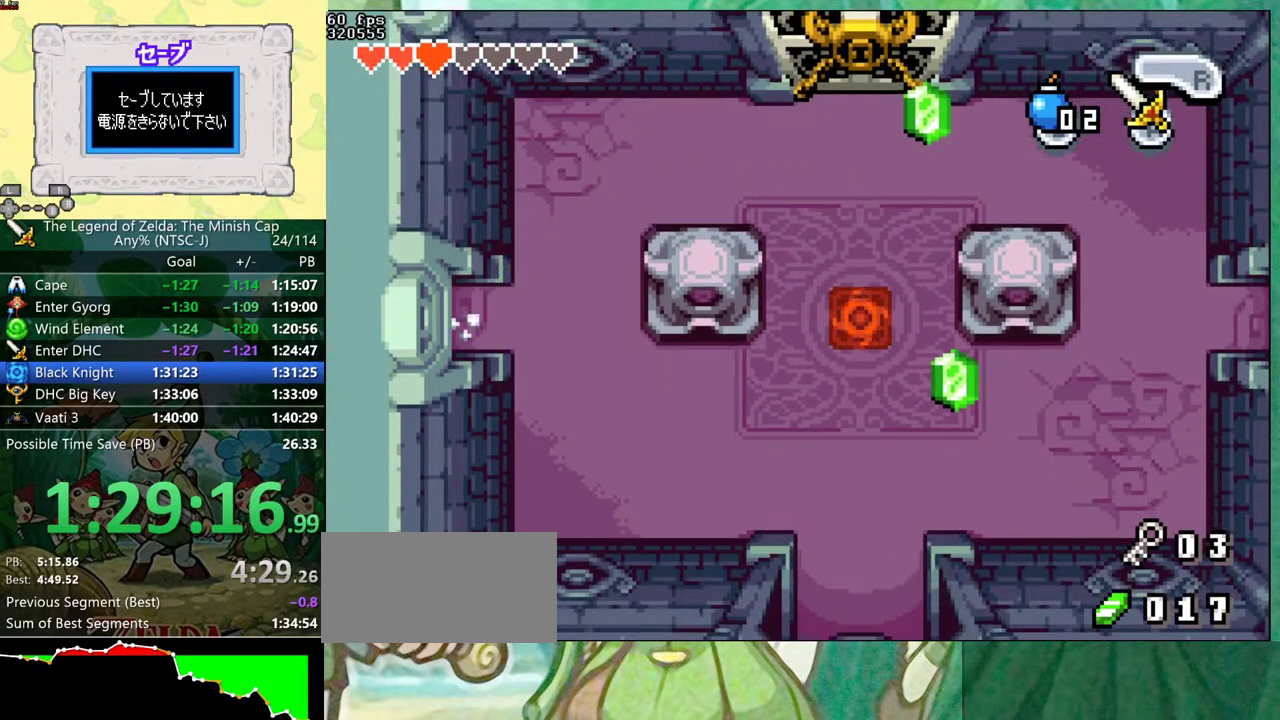
{"buttons": ["DPAD_LEFT"], "events": []}
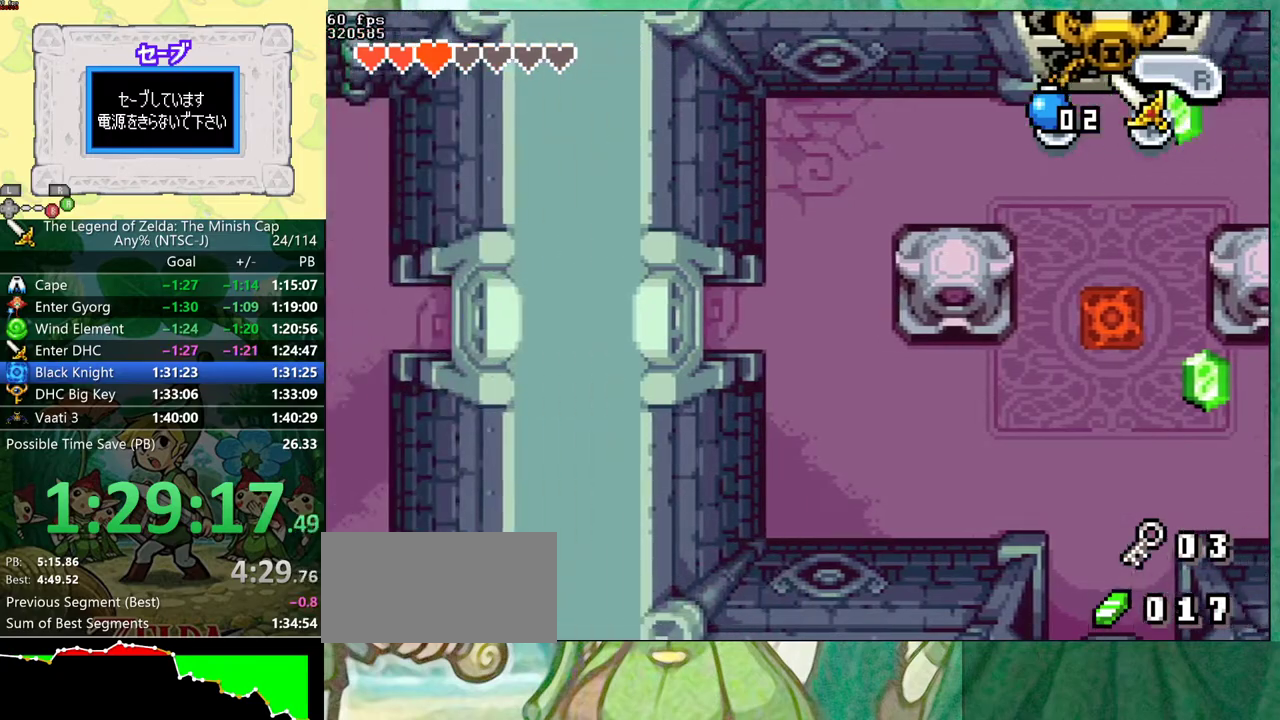
{"buttons": ["DPAD_LEFT"], "events": []}
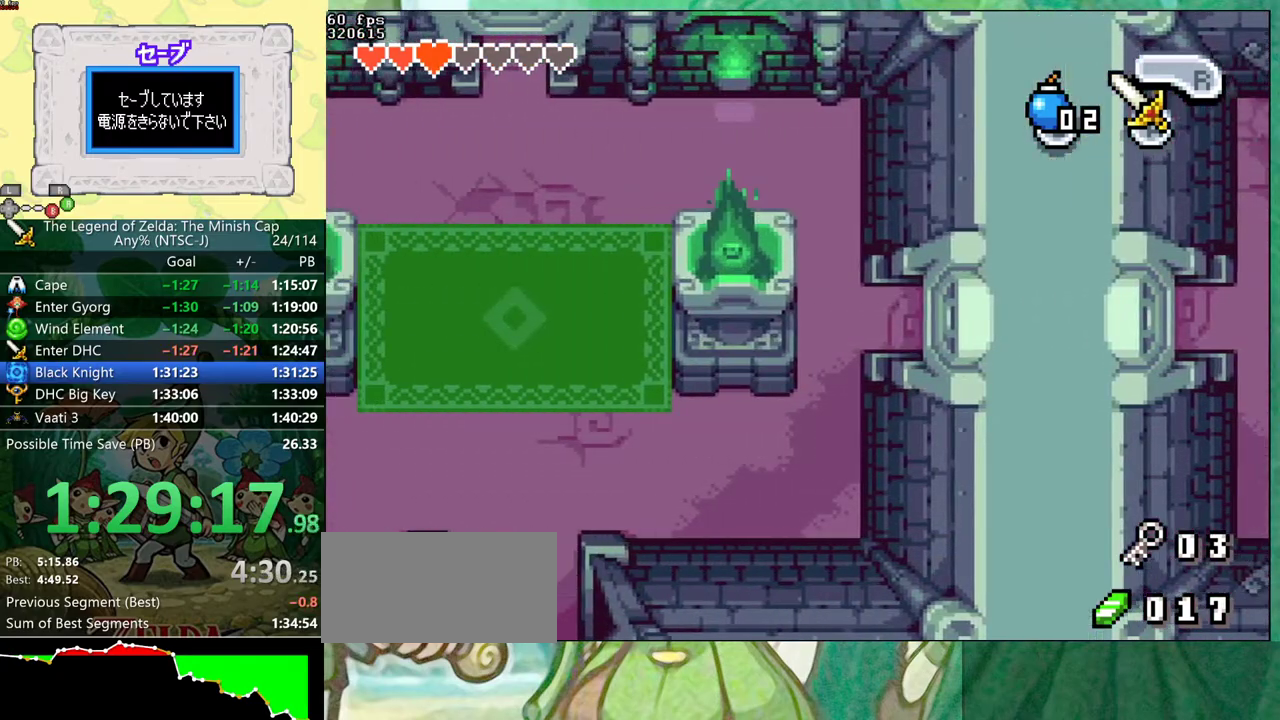
{"buttons": ["DPAD_LEFT"], "events": []}
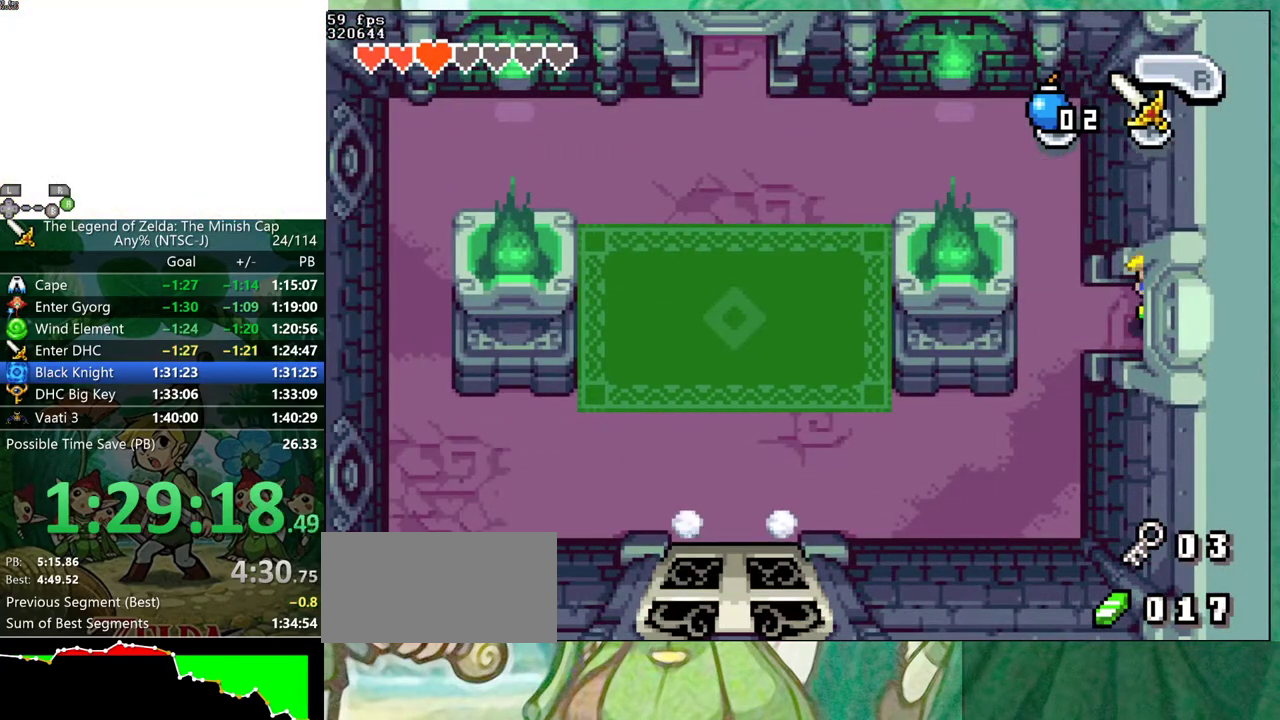
{"buttons": ["DPAD_UP"], "events": [[300, "DPAD_UP", "down"], [317, "DPAD_LEFT", "up"], [333, "R1", "down"], [433, "R1", "up"]]}
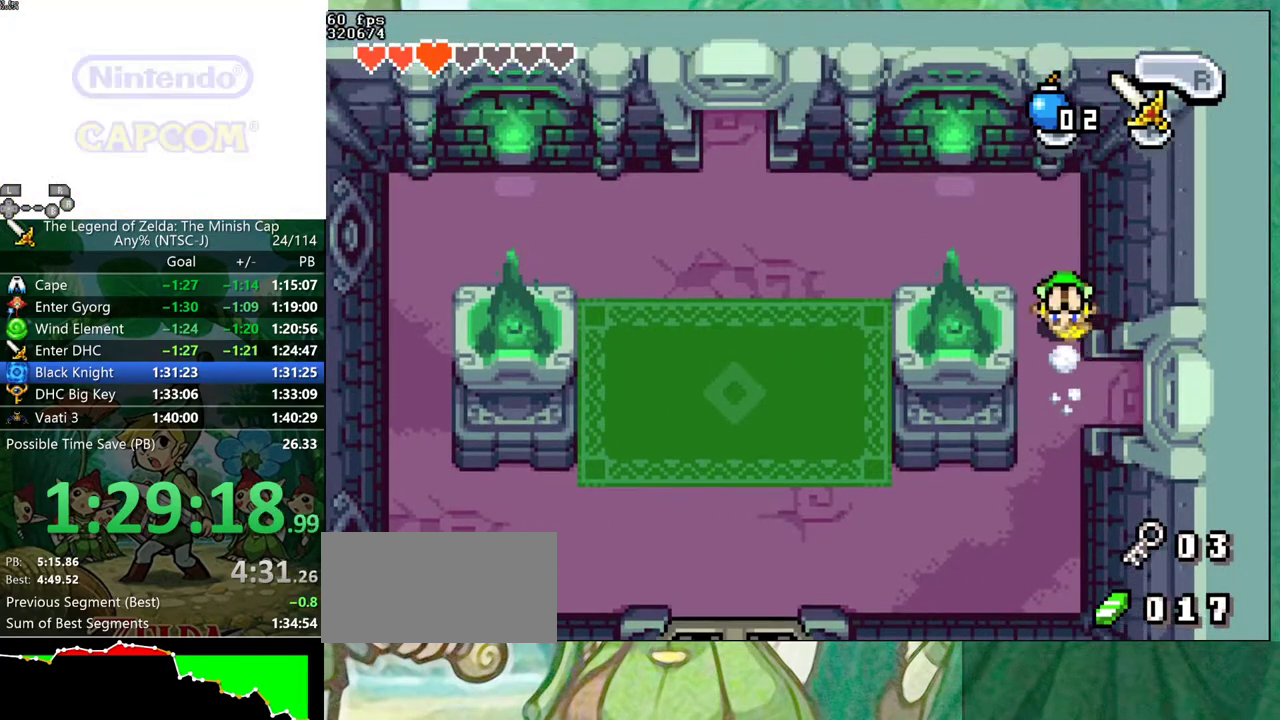
{"buttons": ["DPAD_LEFT"], "events": [[50, "DPAD_LEFT", "down"], [83, "DPAD_UP", "up"], [350, "R1", "down"], [417, "R1", "up"]]}
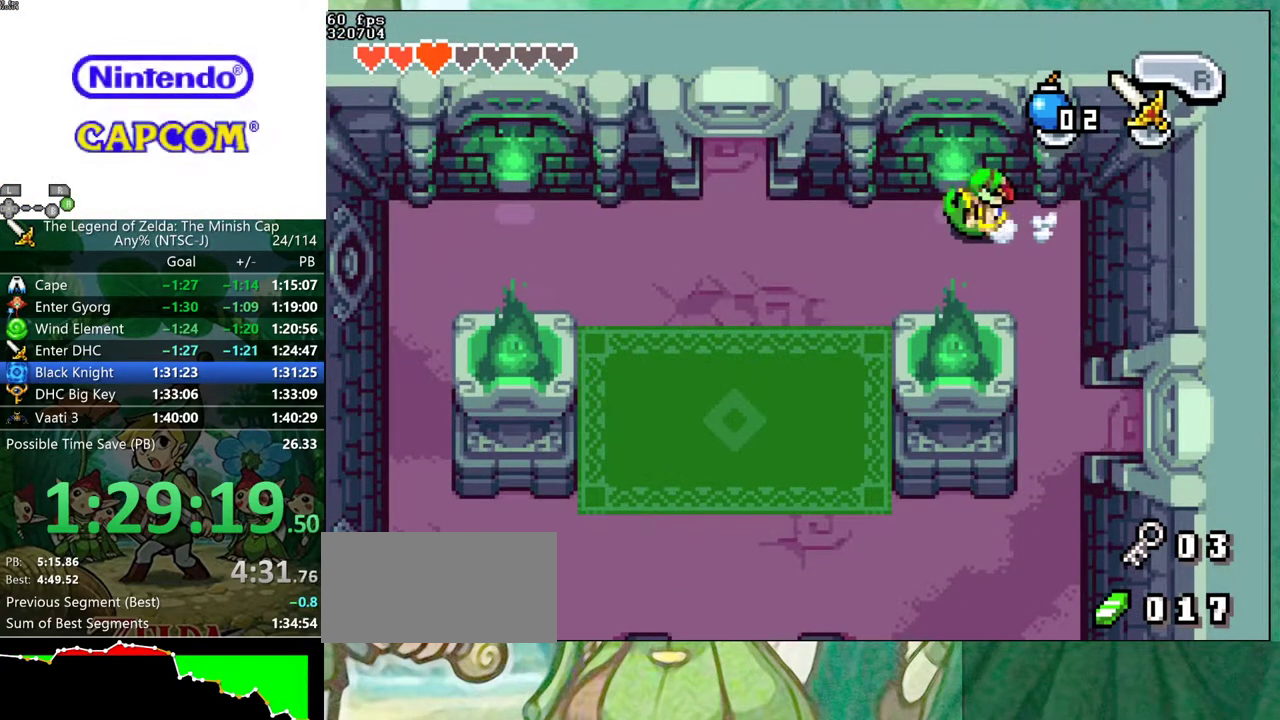
{"buttons": ["DPAD_UP", "DPAD_LEFT"], "events": [[467, "DPAD_UP", "down"]]}
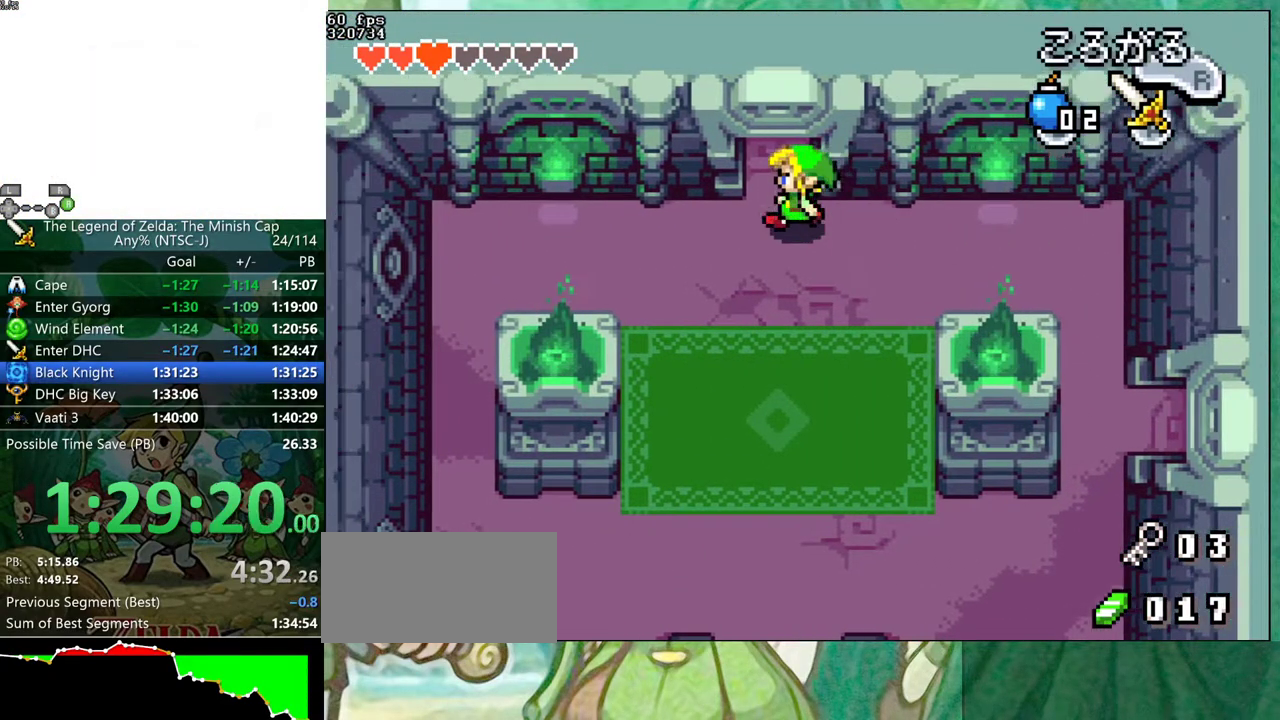
{"buttons": ["DPAD_UP"], "events": [[17, "DPAD_LEFT", "up"], [50, "R1", "down"], [150, "R1", "up"]]}